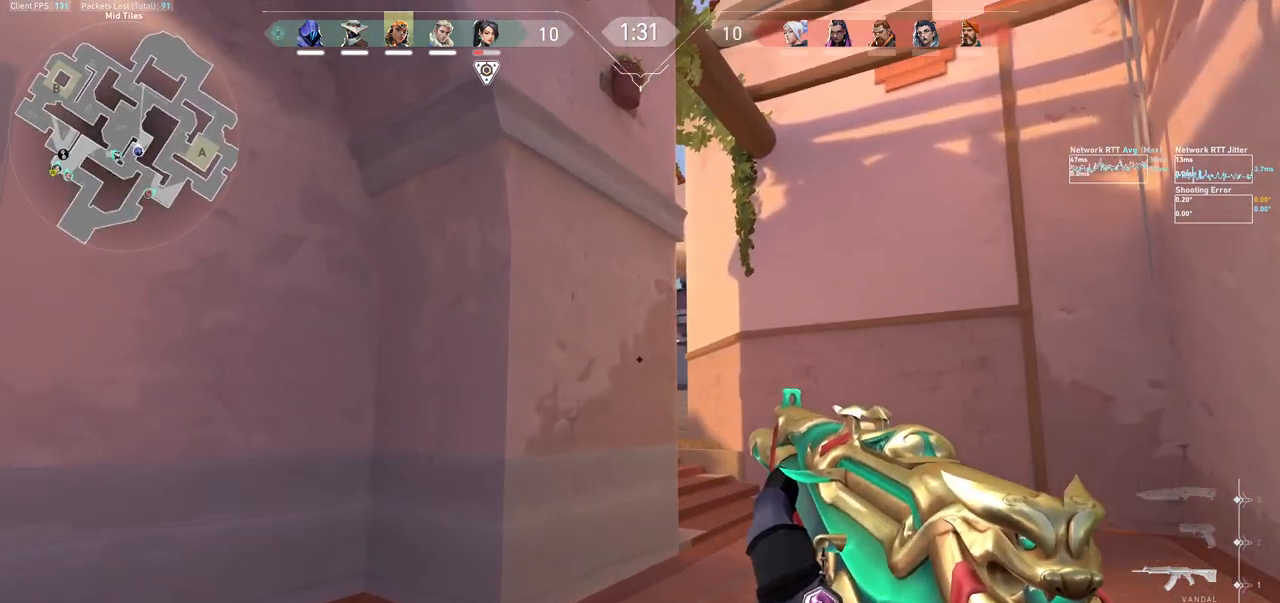
Gameplay with keyboard and mouse; each line is a JSON object with the keys and mouse buttons held at the frame after it. "events" lists presses ("down") and releases ("up") of "a", "ctrl", "d", "e", "f", "q", "r", "s", "shift", "space", "tab", "w", "mouse_left", "mouse_wheel", "mouse_right", "mouse_mb4" and "mouse_mb5" between this image and that frame as [ms after this image, input, new state], when the widget could be followed in between. "mouse_left", "mouse_wheel", "mouse_right", "mouse_mb4", "mouse_mb5" = the "left", "wheel", "right", "mb4", "mb5" buttons of the "mouse" list. No other keys are recorded. "wheel" means that the mouse wheel is clicked or scrolled. Not read: mouse_move.
{"keys": ["d", "w"], "mouse": [], "events": [[200, "d", "up"], [433, "w", "down"], [467, "d", "down"]]}
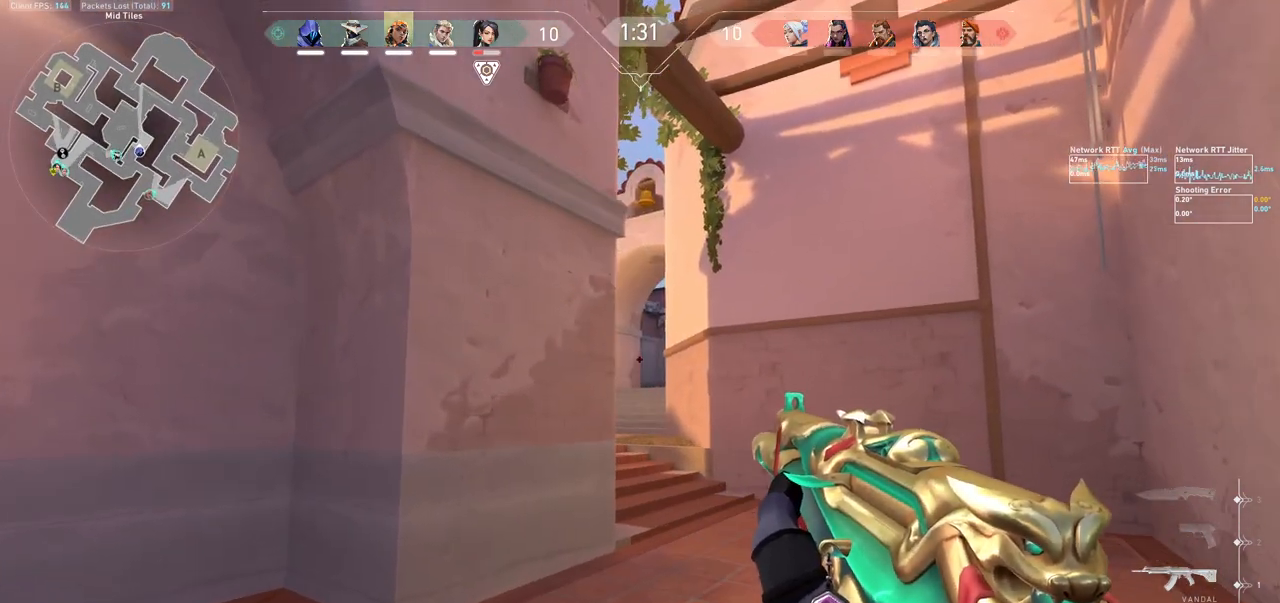
{"keys": ["d"], "mouse": [], "events": [[133, "shift", "down"], [267, "d", "up"], [300, "shift", "up"], [300, "w", "up"], [433, "d", "down"]]}
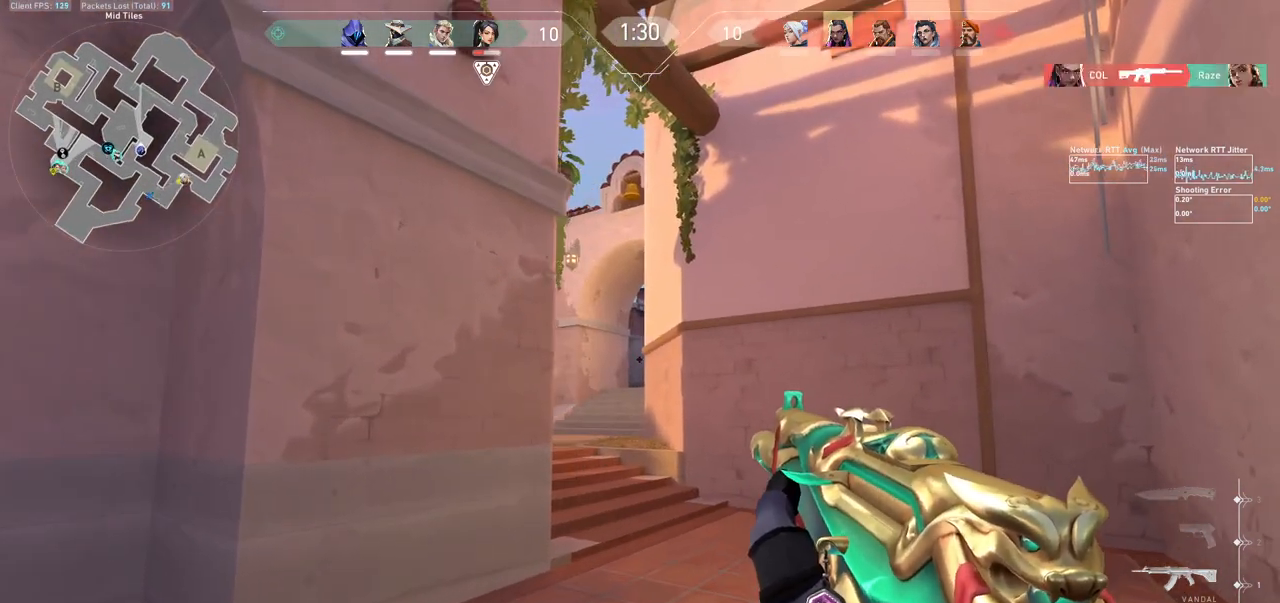
{"keys": ["d", "shift", "w"], "mouse": [], "events": [[100, "d", "up"], [233, "d", "down"], [233, "w", "down"], [500, "shift", "down"]]}
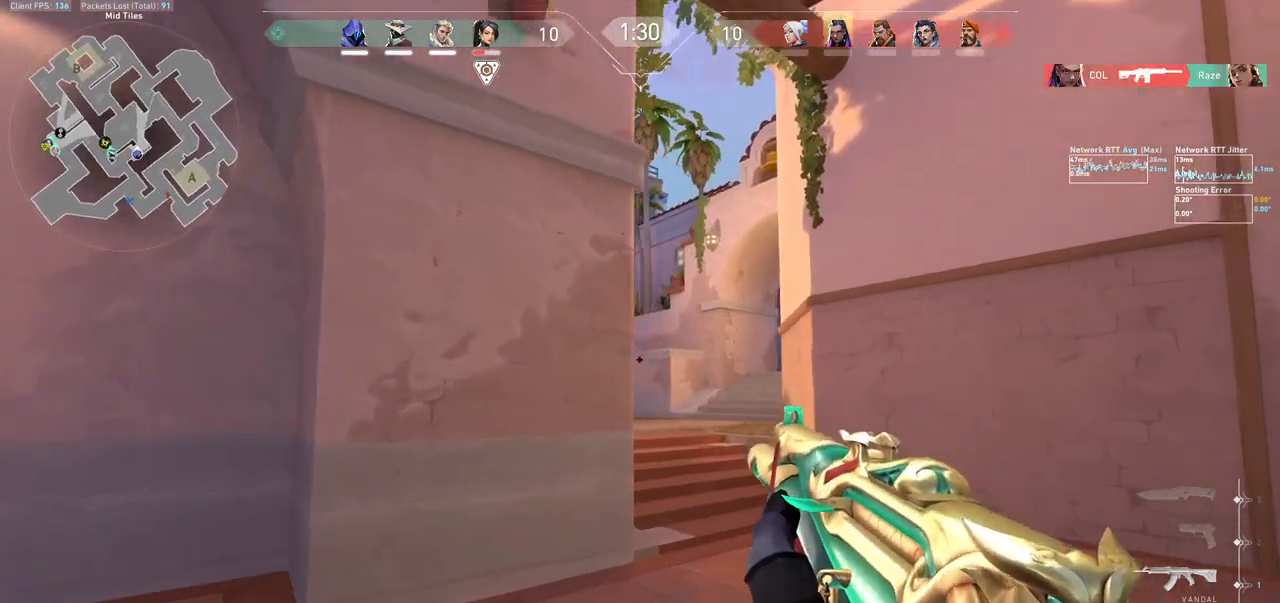
{"keys": ["ctrl"], "mouse": [], "events": [[267, "shift", "up"], [300, "d", "up"], [300, "w", "up"], [400, "ctrl", "down"]]}
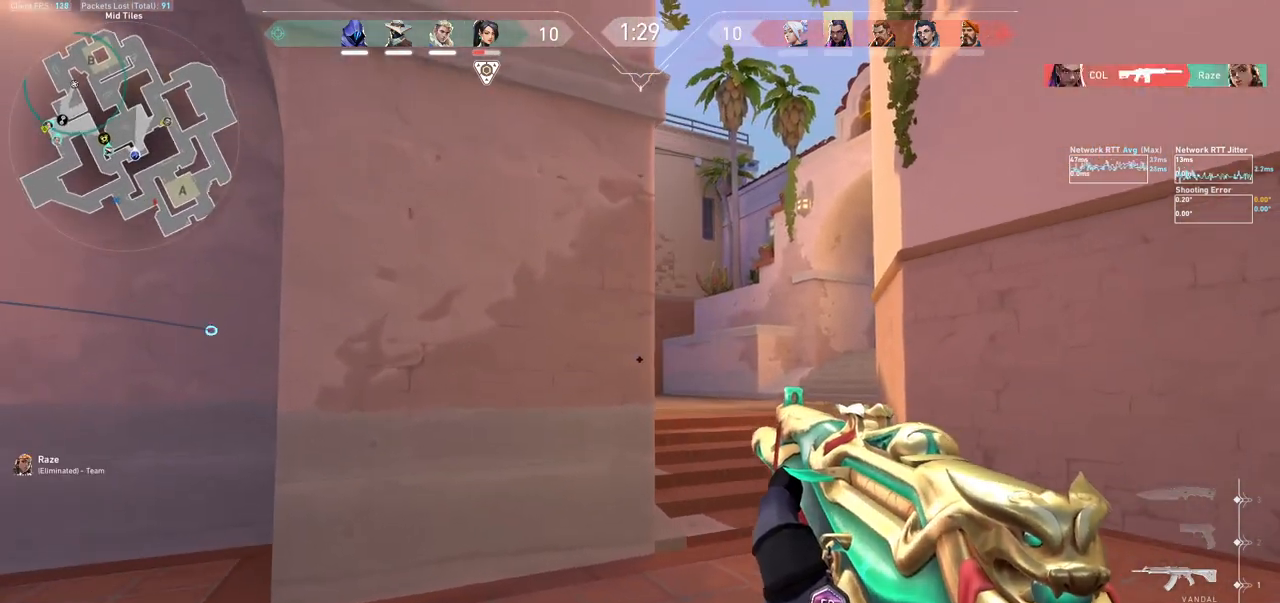
{"keys": [], "mouse": [], "events": [[33, "ctrl", "up"], [67, "d", "down"], [433, "d", "up"]]}
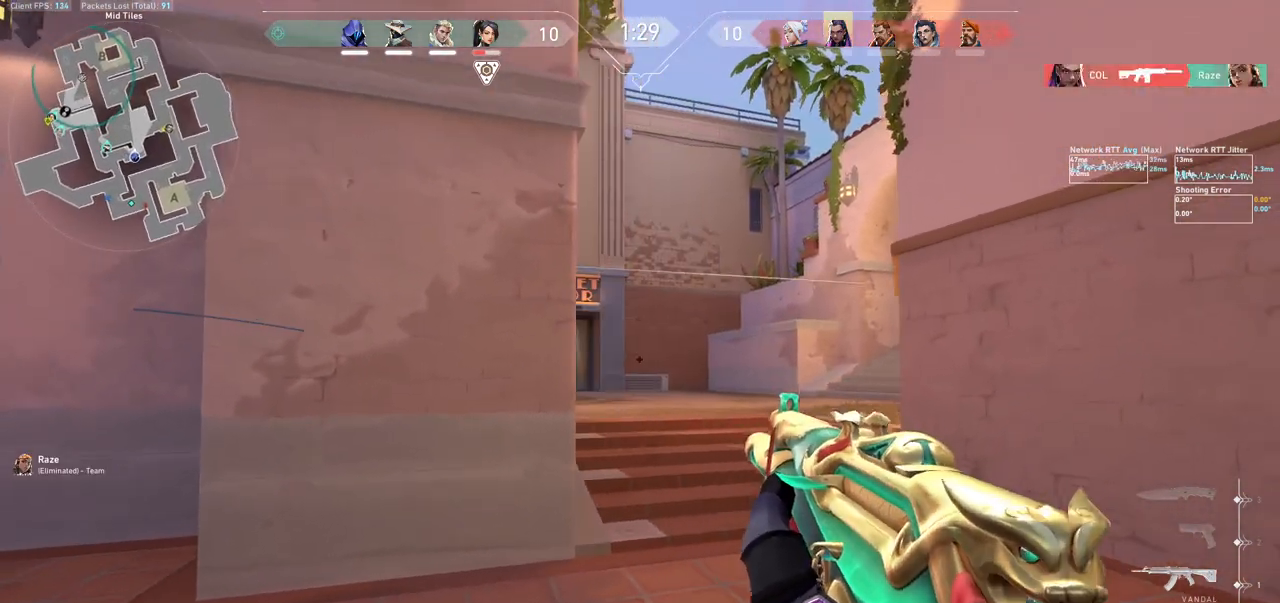
{"keys": ["ctrl"], "mouse": [], "events": [[33, "d", "down"], [333, "d", "up"], [467, "ctrl", "down"]]}
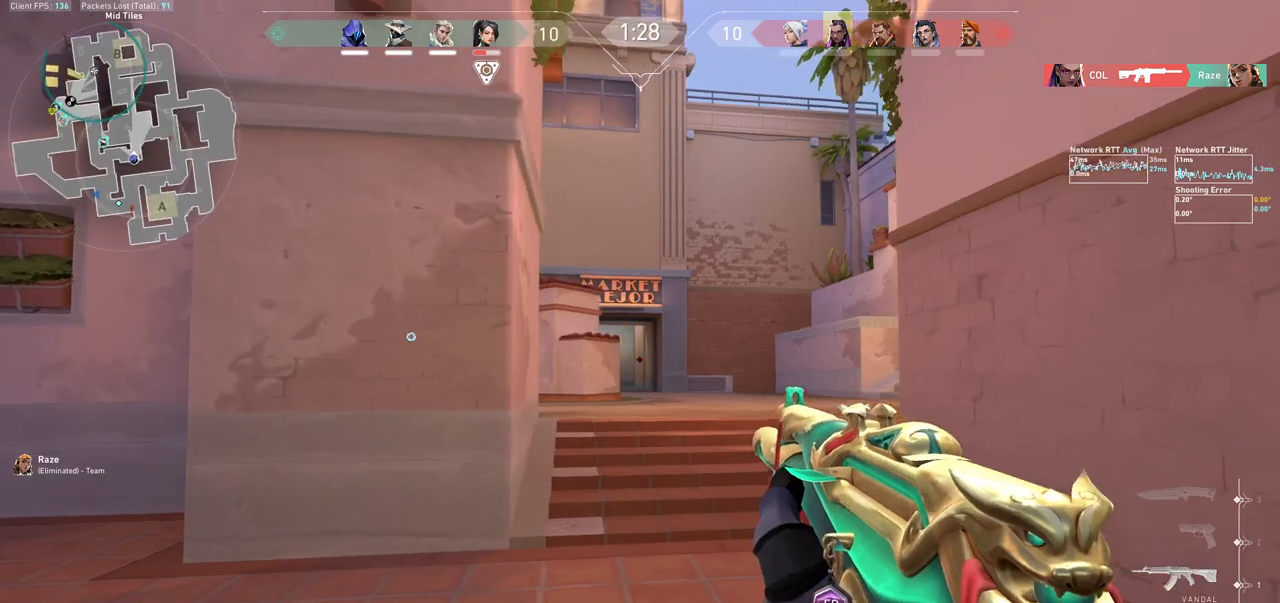
{"keys": ["d"], "mouse": [], "events": [[100, "ctrl", "up"], [133, "d", "down"]]}
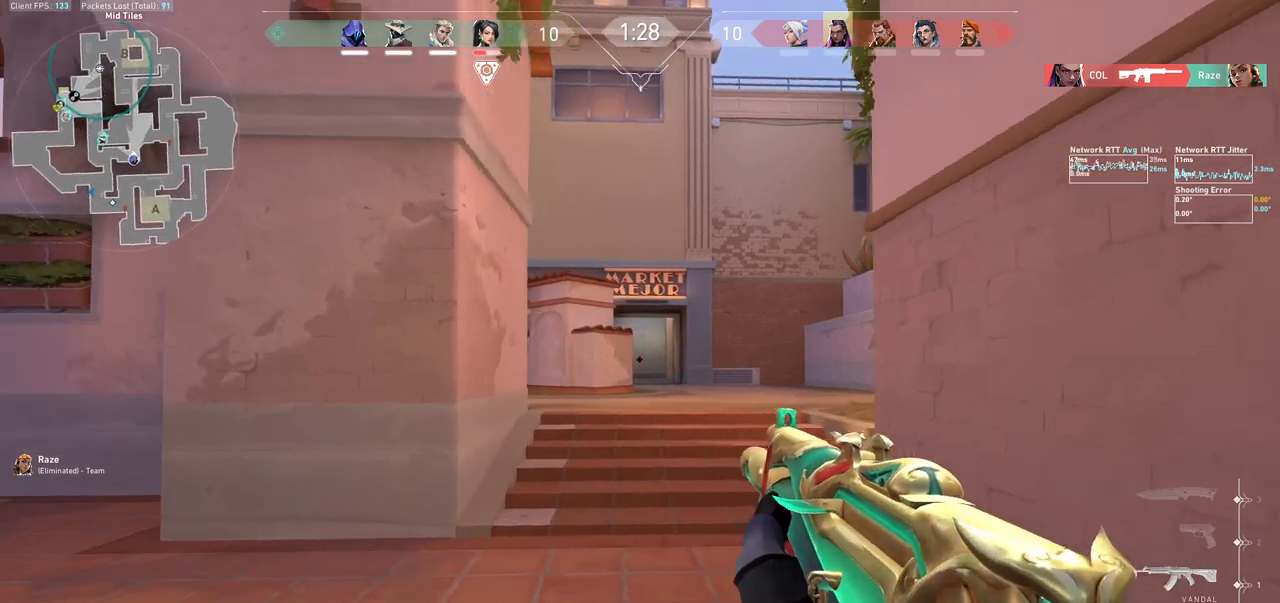
{"keys": ["d", "shift", "w"], "mouse": [], "events": [[67, "d", "up"], [167, "d", "down"], [300, "shift", "down"], [333, "w", "down"]]}
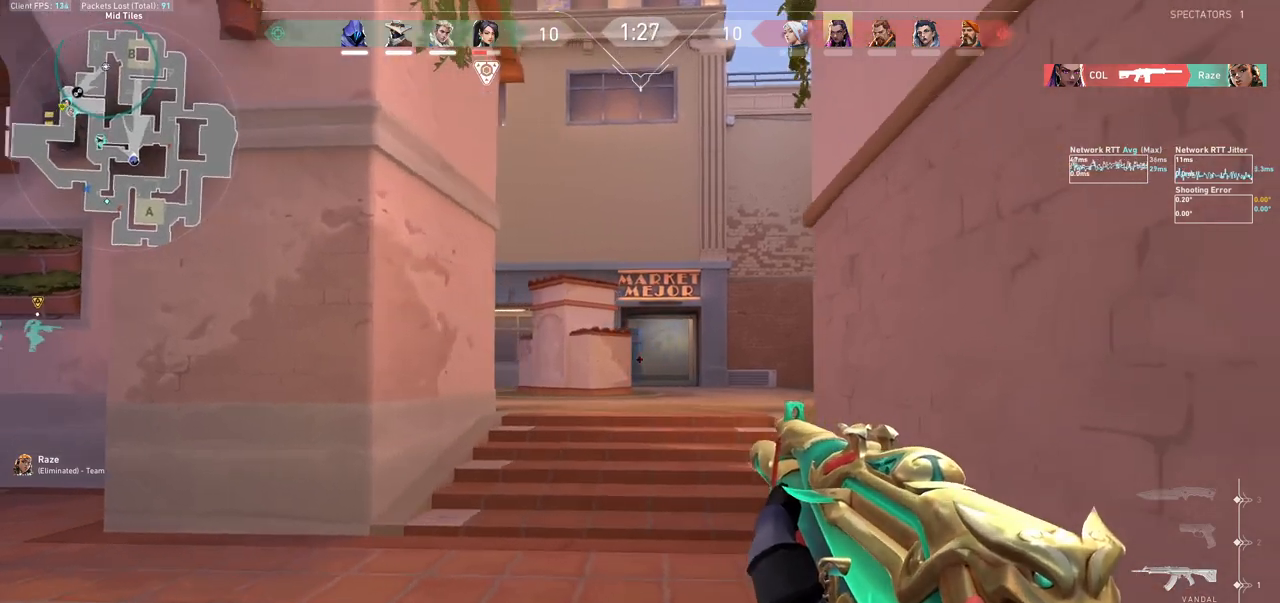
{"keys": ["shift", "w"], "mouse": [], "events": [[67, "d", "up"]]}
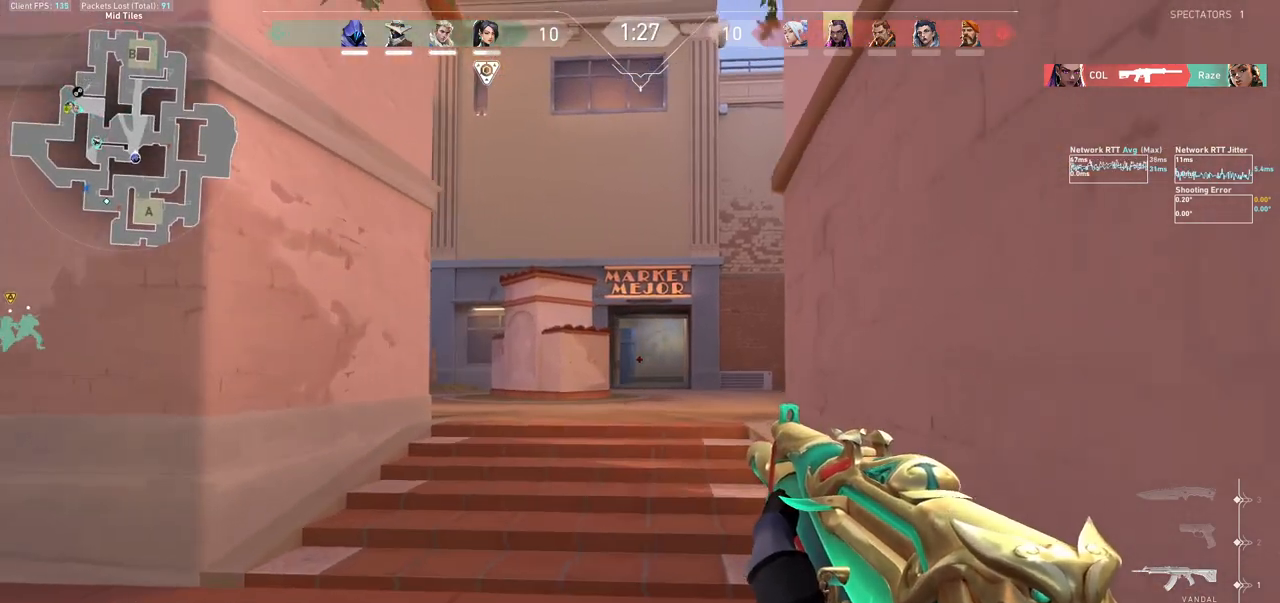
{"keys": ["a", "shift", "w"], "mouse": [], "events": [[267, "a", "down"]]}
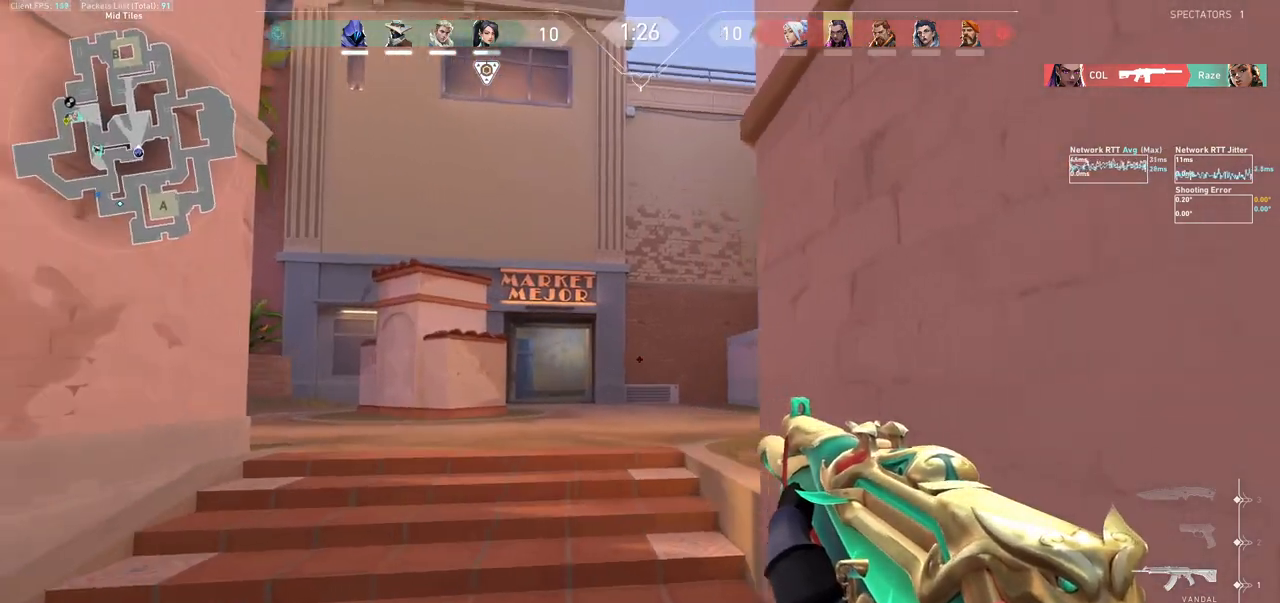
{"keys": ["a", "shift", "w"], "mouse": [], "events": []}
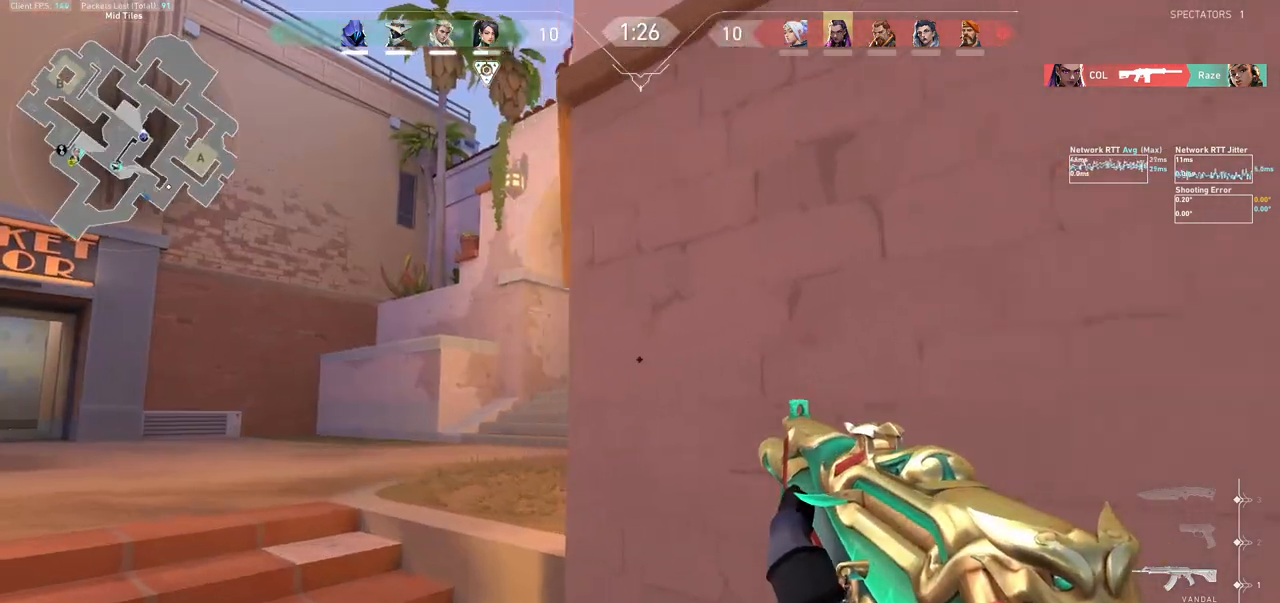
{"keys": ["a"], "mouse": [], "events": [[100, "a", "up"], [100, "shift", "up"], [133, "w", "up"], [233, "a", "down"]]}
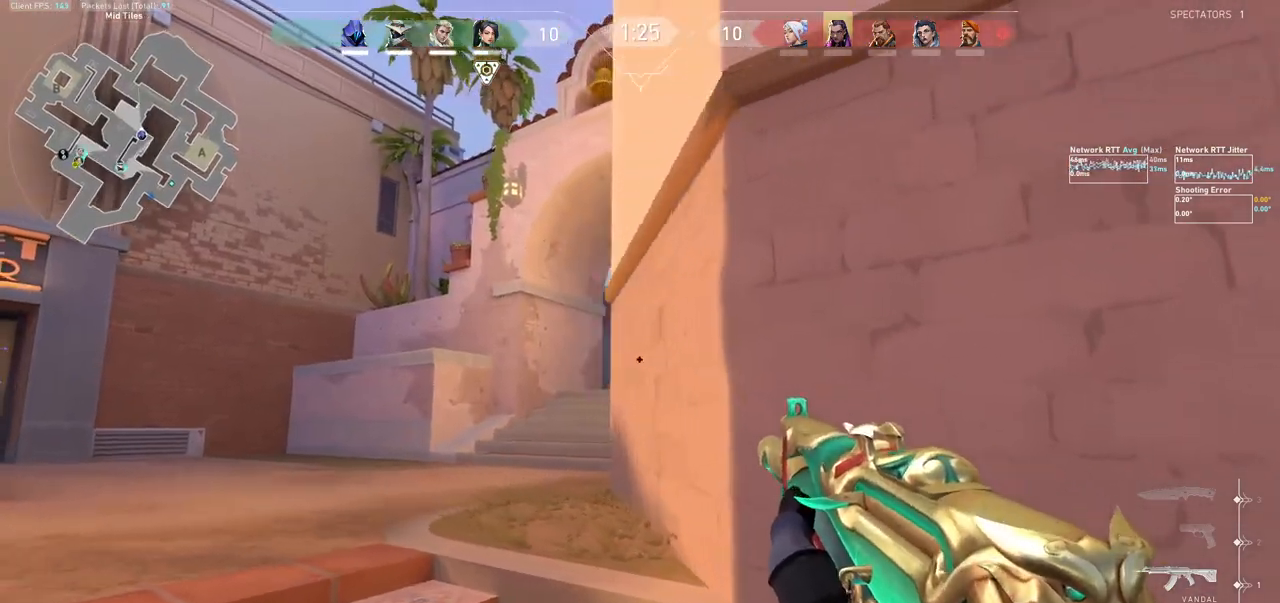
{"keys": [], "mouse": [], "events": [[133, "a", "up"], [267, "a", "down"], [467, "a", "up"]]}
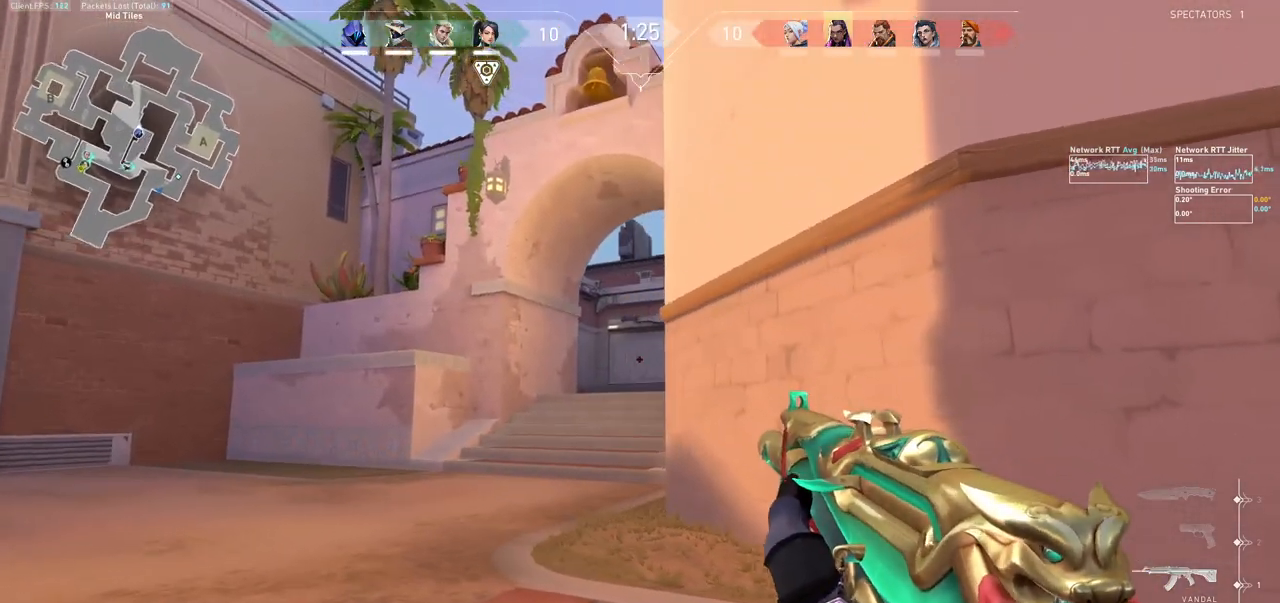
{"keys": ["ctrl"], "mouse": [], "events": [[100, "a", "down"], [300, "a", "up"], [367, "ctrl", "down"]]}
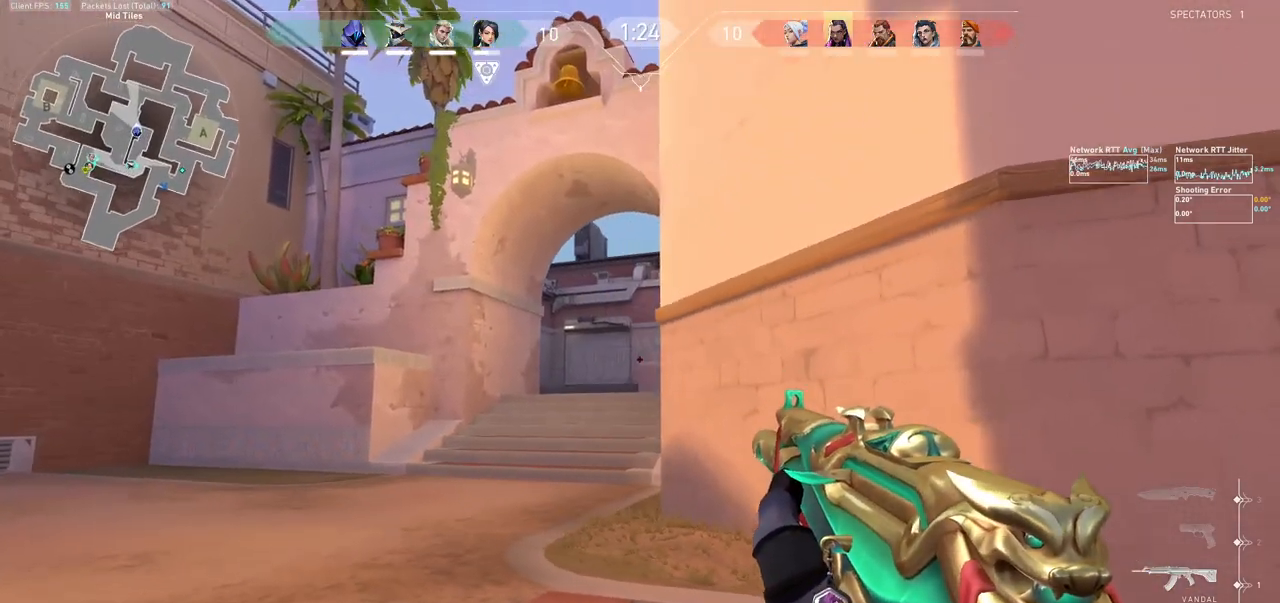
{"keys": ["d"], "mouse": [], "events": [[67, "ctrl", "up"], [167, "a", "down"], [333, "a", "up"], [333, "d", "down"]]}
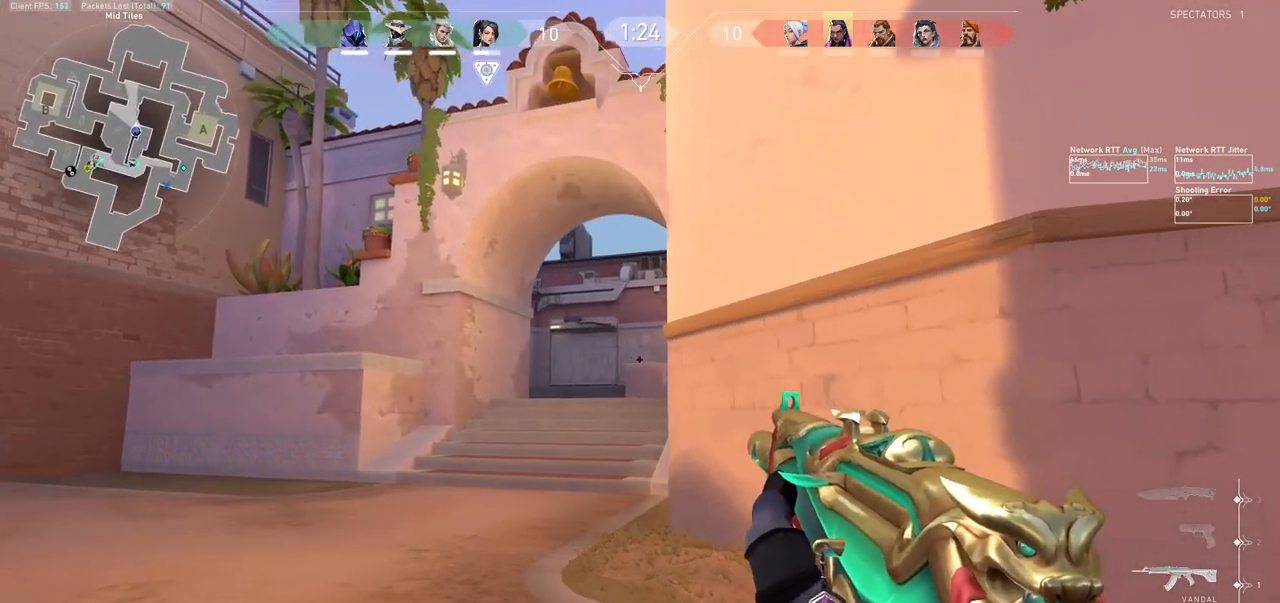
{"keys": ["d"], "mouse": [], "events": [[33, "d", "up"], [133, "d", "down"], [267, "d", "up"], [300, "a", "down"], [467, "a", "up"], [500, "d", "down"]]}
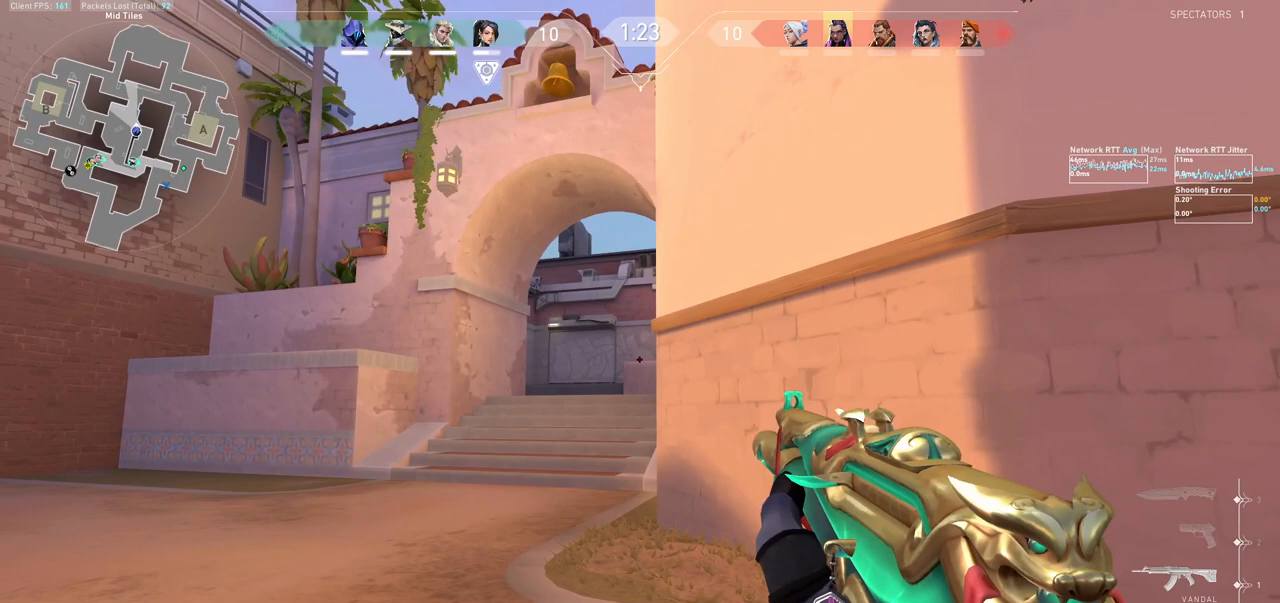
{"keys": ["s"], "mouse": [], "events": [[33, "d", "up"], [233, "s", "down"], [433, "shift", "down"], [500, "shift", "up"]]}
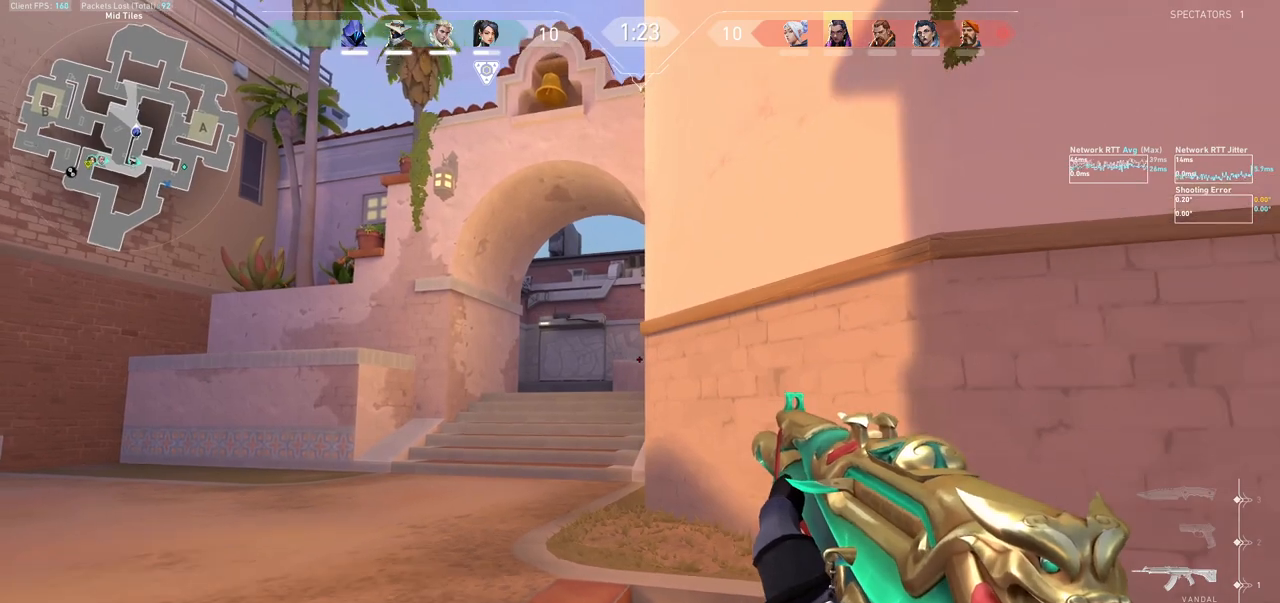
{"keys": ["s"], "mouse": [], "events": [[33, "s", "up"], [133, "d", "down"], [233, "a", "down"], [267, "d", "up"], [367, "a", "up"], [433, "s", "down"]]}
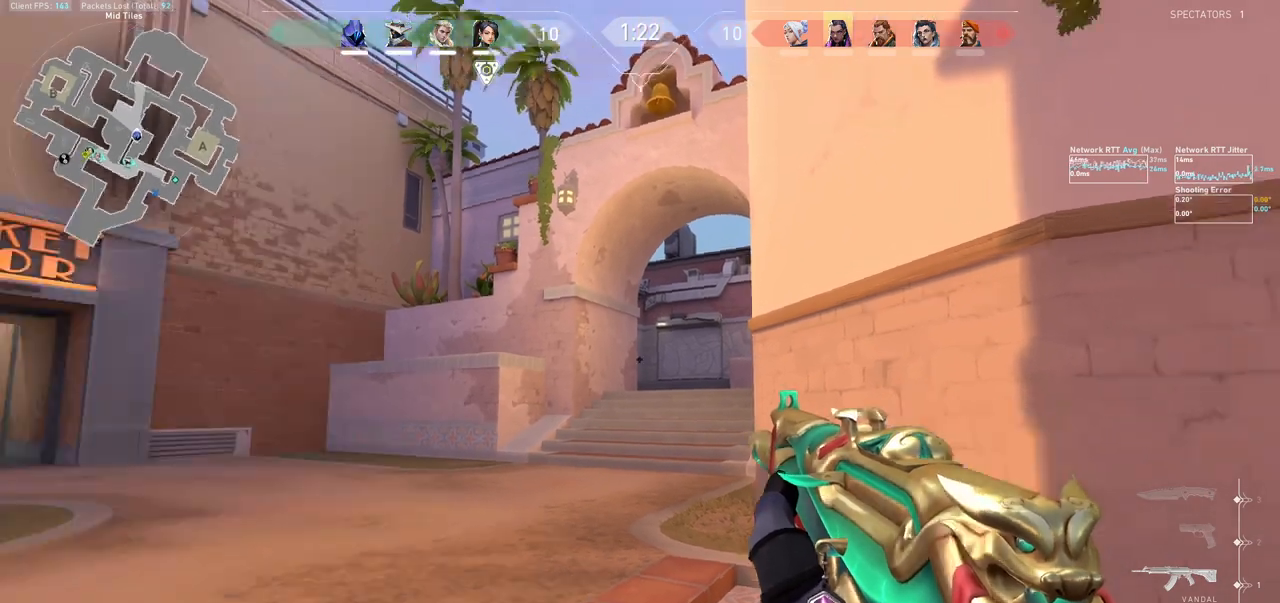
{"keys": [], "mouse": [], "events": [[33, "d", "down"], [67, "s", "up"], [167, "s", "down"], [233, "shift", "down"], [467, "s", "up"], [467, "shift", "up"], [500, "d", "up"]]}
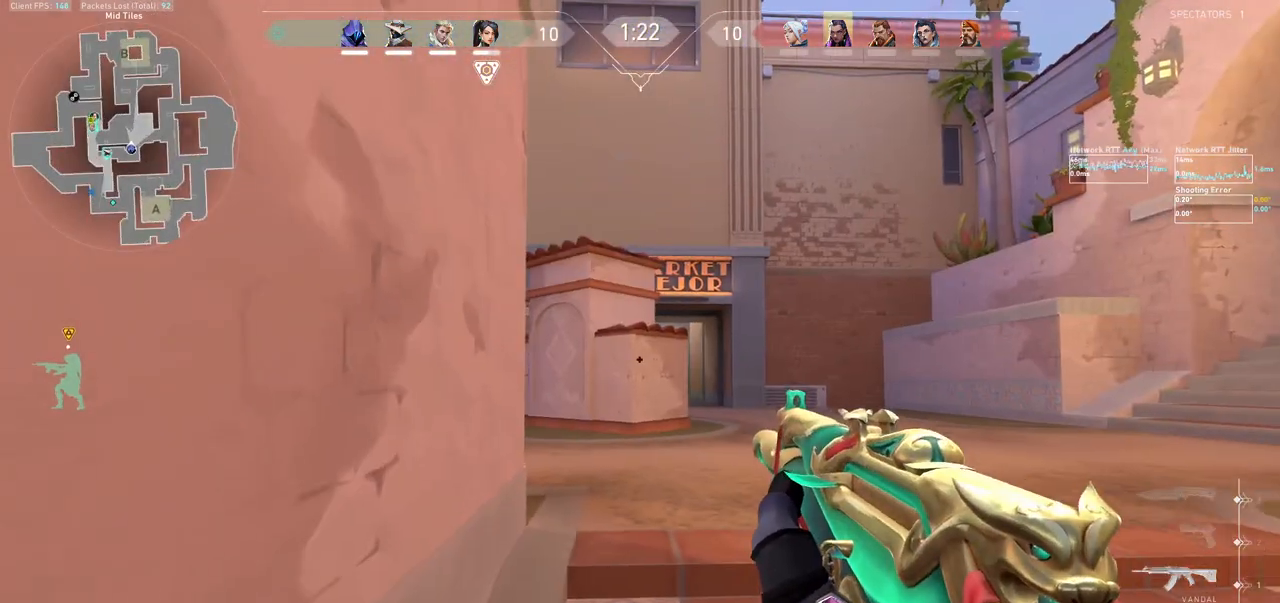
{"keys": ["s"], "mouse": [], "events": [[67, "d", "down"], [233, "d", "up"], [433, "s", "down"]]}
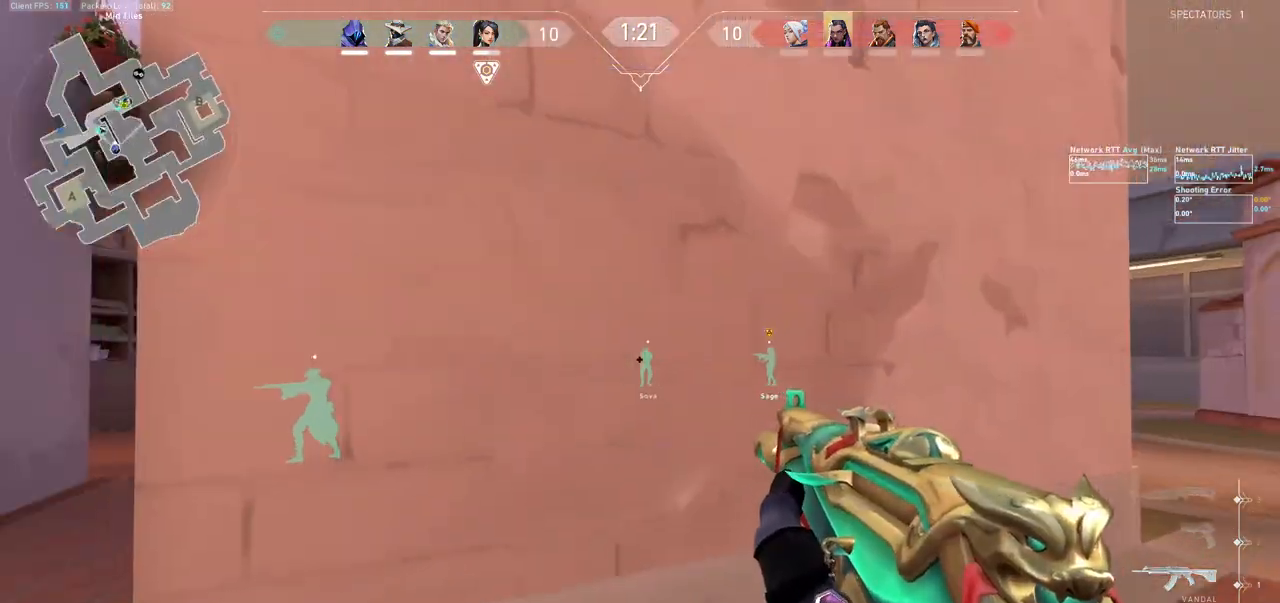
{"keys": ["a", "shift", "w"], "mouse": [], "events": [[100, "s", "up"], [233, "a", "down"], [400, "shift", "down"], [500, "w", "down"]]}
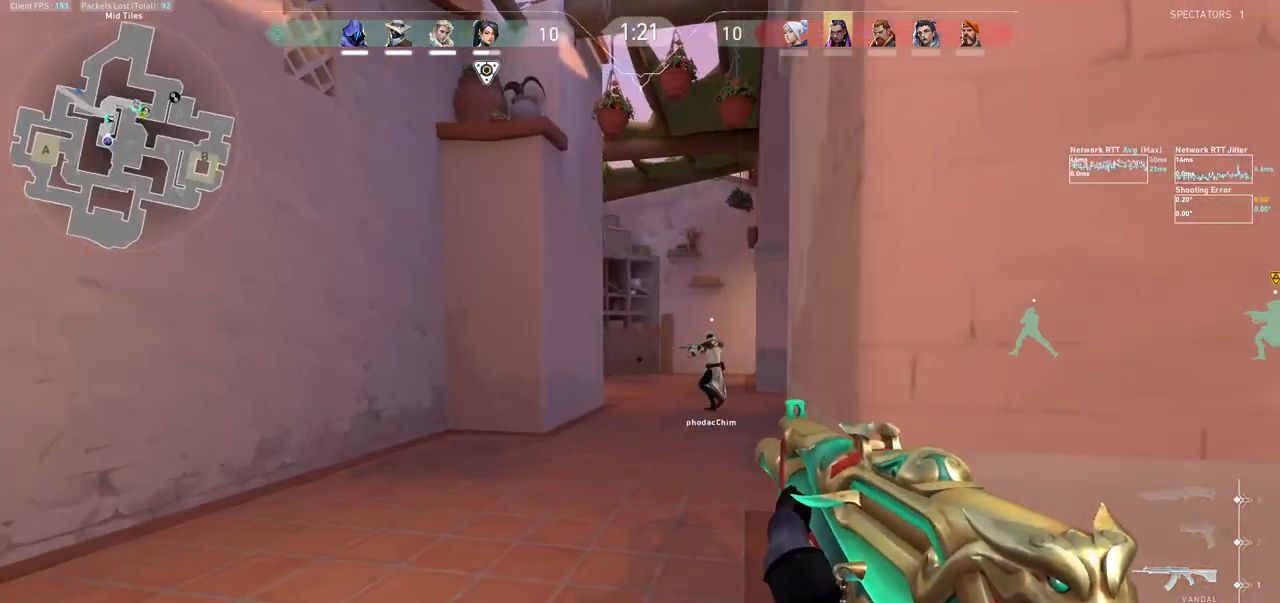
{"keys": ["shift", "w"], "mouse": [], "events": [[67, "a", "up"], [100, "shift", "up"], [133, "shift", "down"]]}
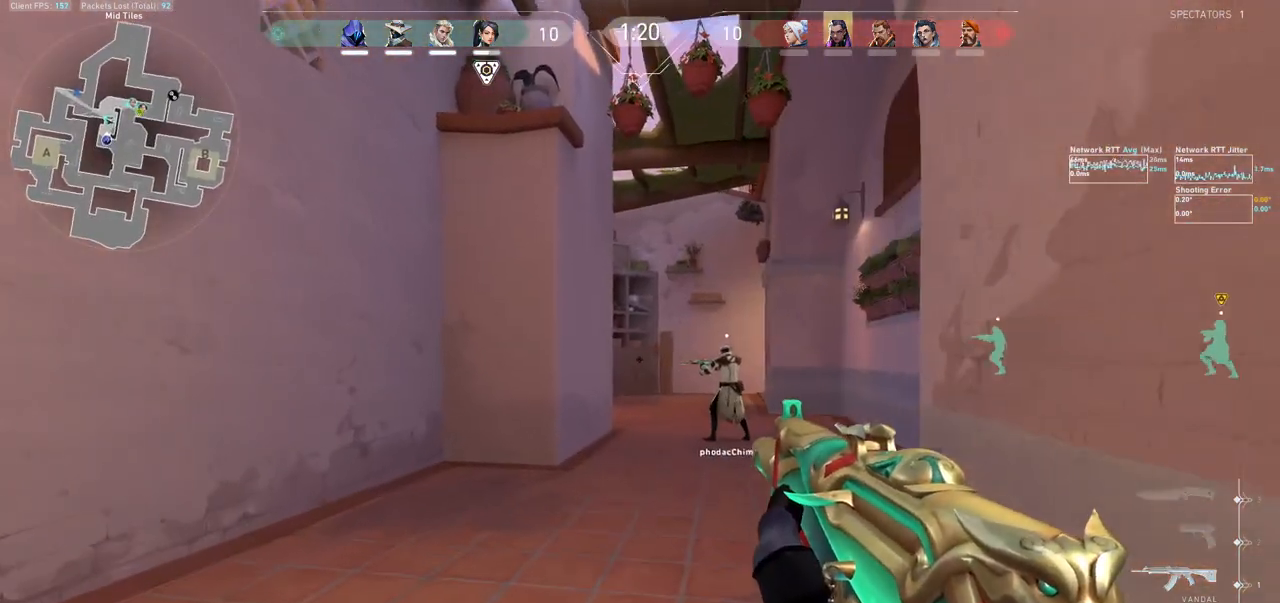
{"keys": ["d", "shift", "w"], "mouse": [], "events": [[467, "d", "down"]]}
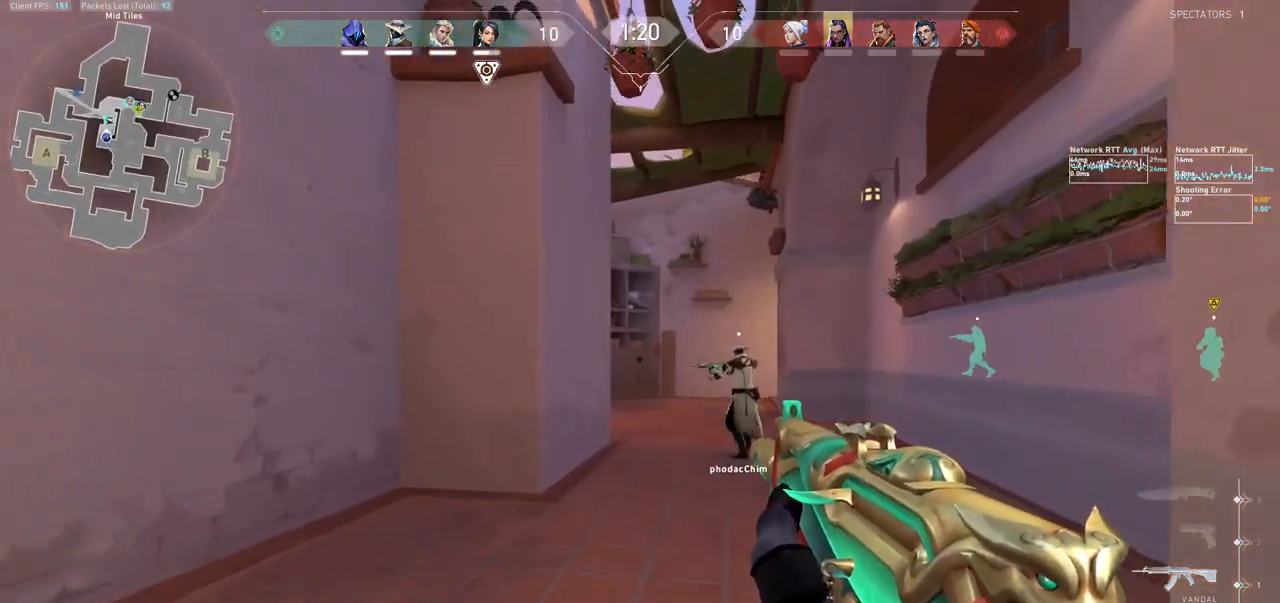
{"keys": ["d", "shift", "w"], "mouse": [], "events": []}
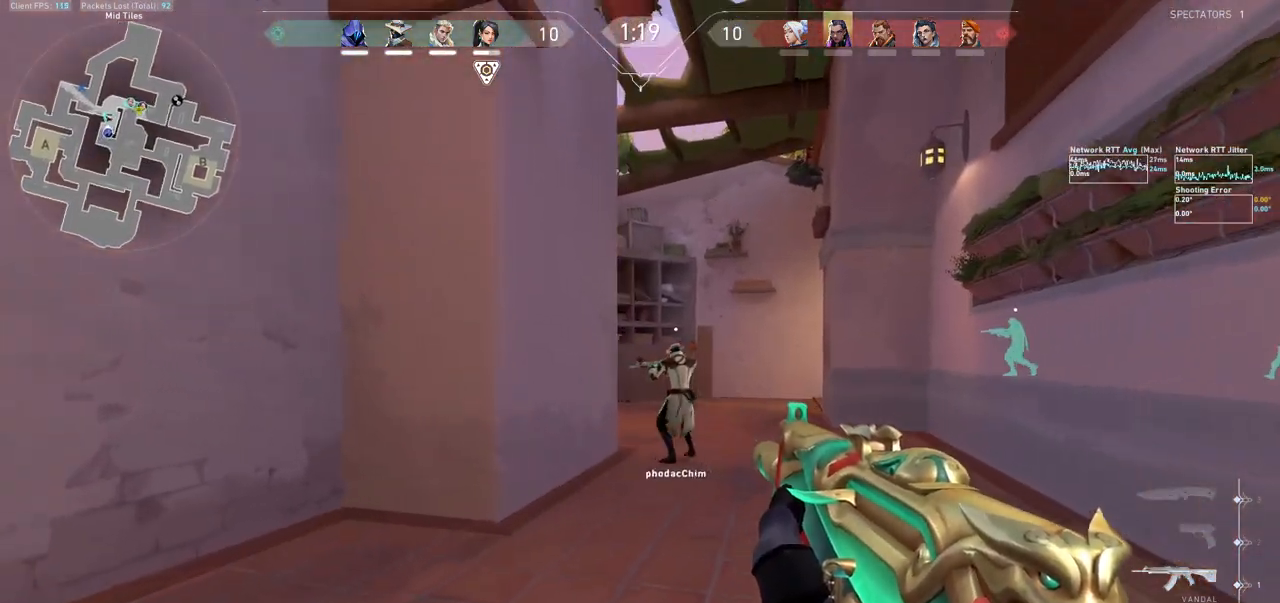
{"keys": ["shift", "w"], "mouse": [], "events": [[367, "d", "up"]]}
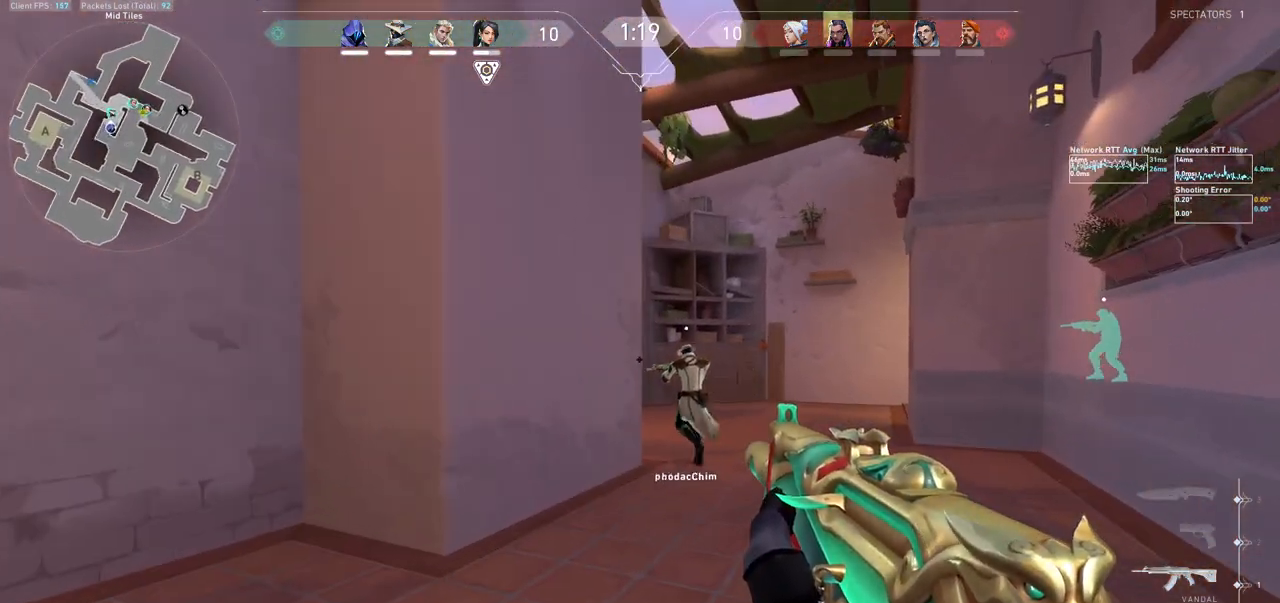
{"keys": ["shift", "w"], "mouse": [], "events": [[67, "d", "down"], [300, "d", "up"]]}
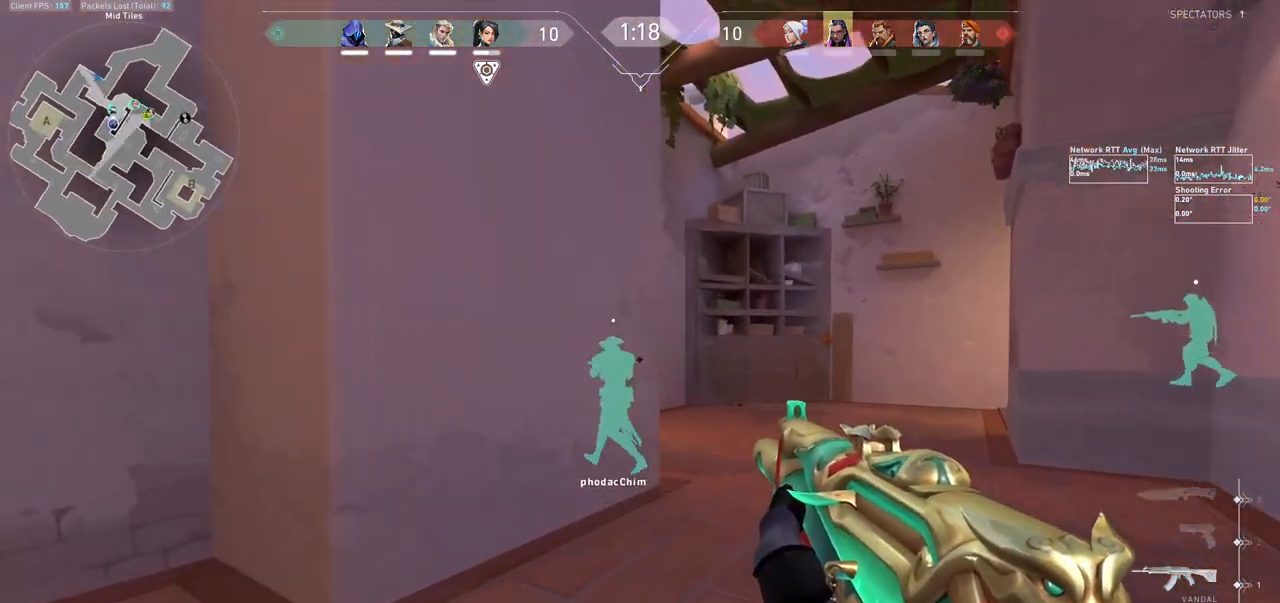
{"keys": ["shift", "w"], "mouse": [], "events": [[67, "d", "down"], [300, "d", "up"]]}
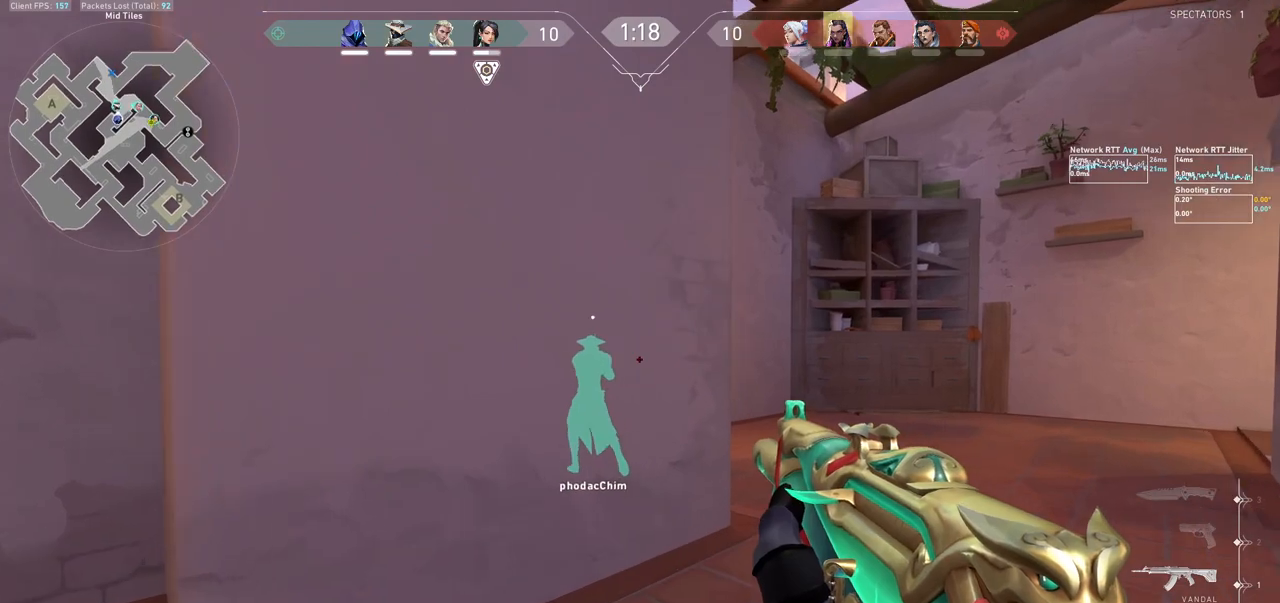
{"keys": ["d", "shift", "w"], "mouse": [], "events": [[200, "d", "down"]]}